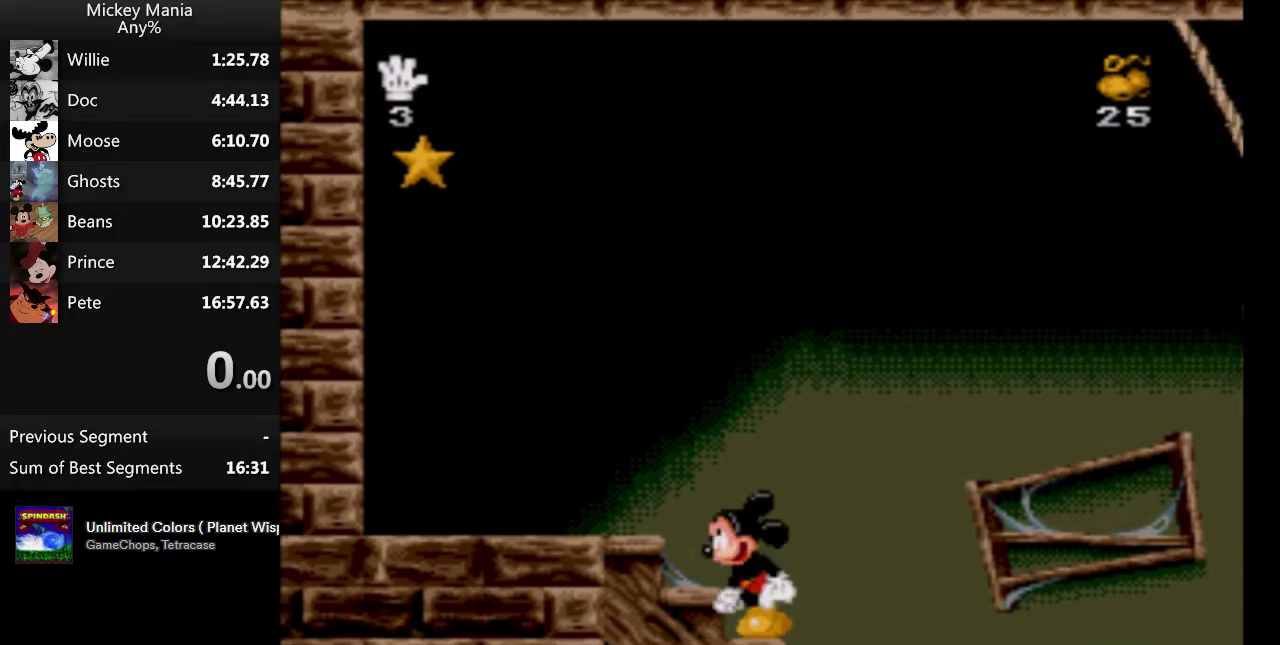
Gameplay with a controller (Nintendo layout); each line is a JSON object with the inputs held at the frame after it. "events" lists button and stick changes between this image and that frame as [ms after this image, input, new state], when the widget could be followed in between. Not read: L3 R3.
{"buttons": [], "events": [[267, "DPAD_LEFT", "up"]]}
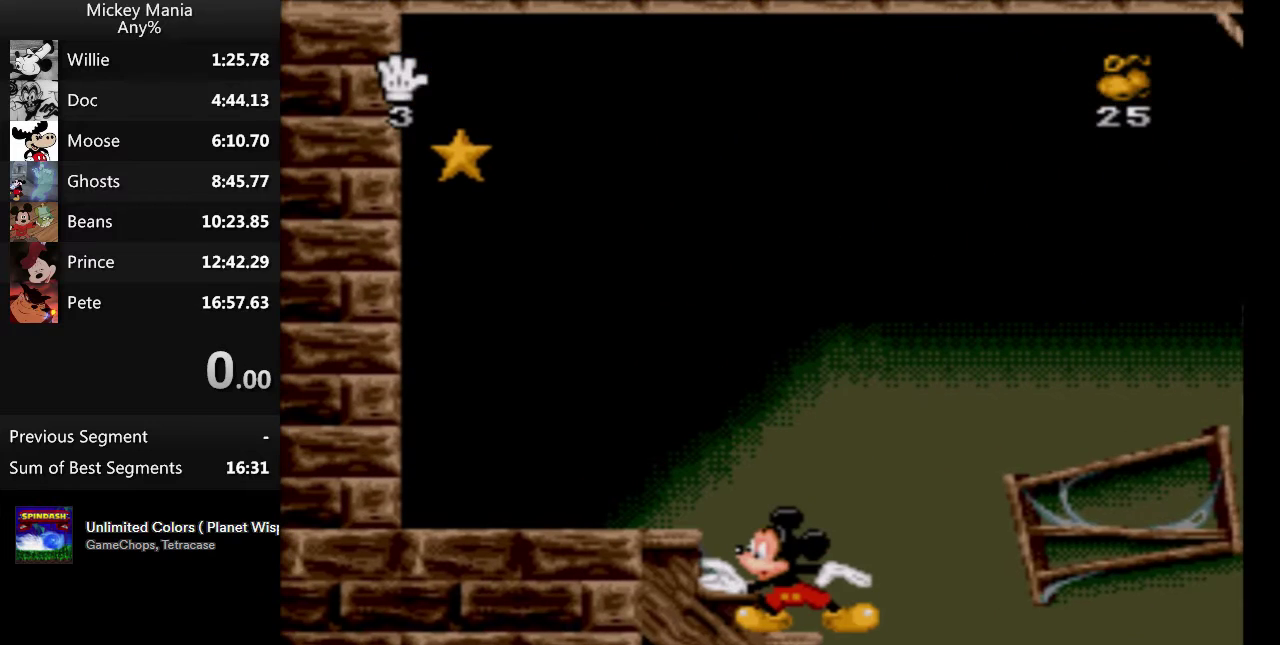
{"buttons": [], "events": [[100, "B", "down"], [467, "B", "up"]]}
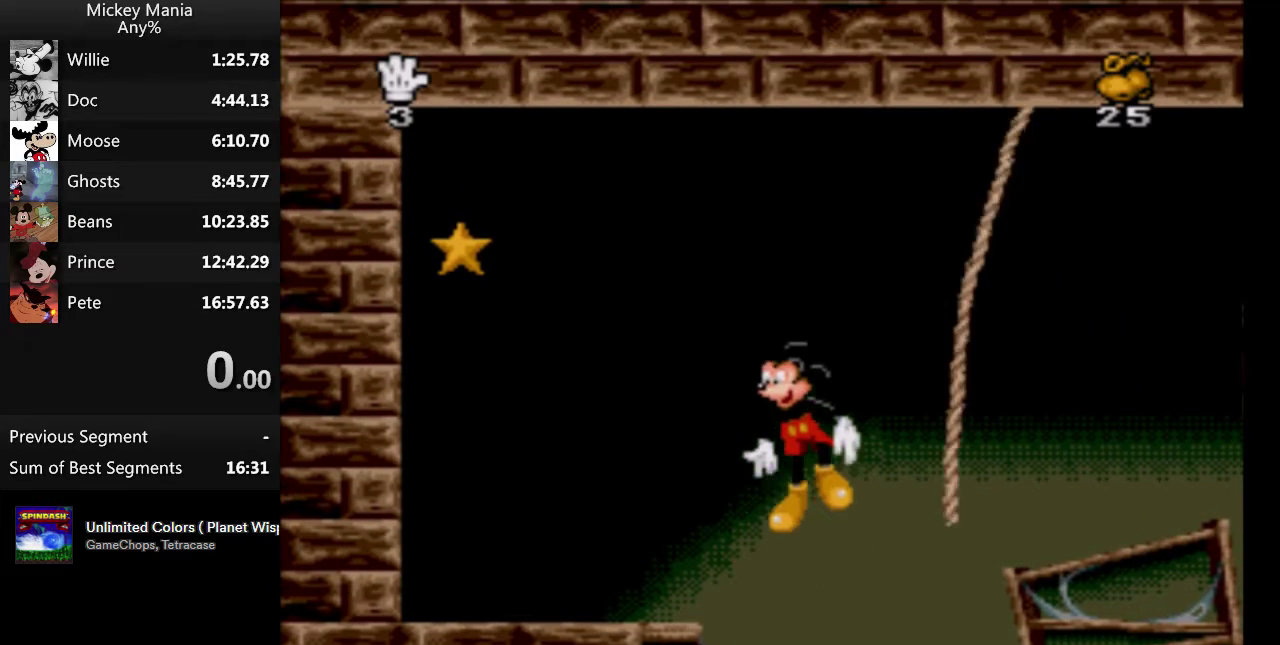
{"buttons": ["B"], "events": [[33, "B", "down"]]}
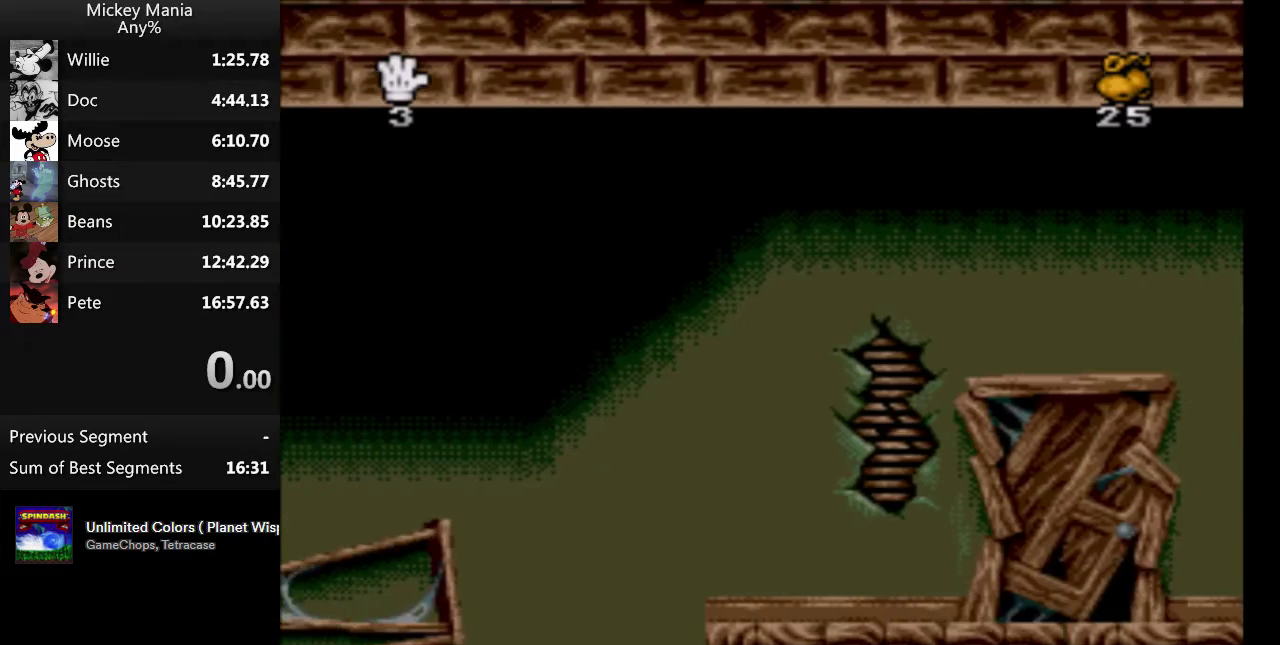
{"buttons": ["B"], "events": []}
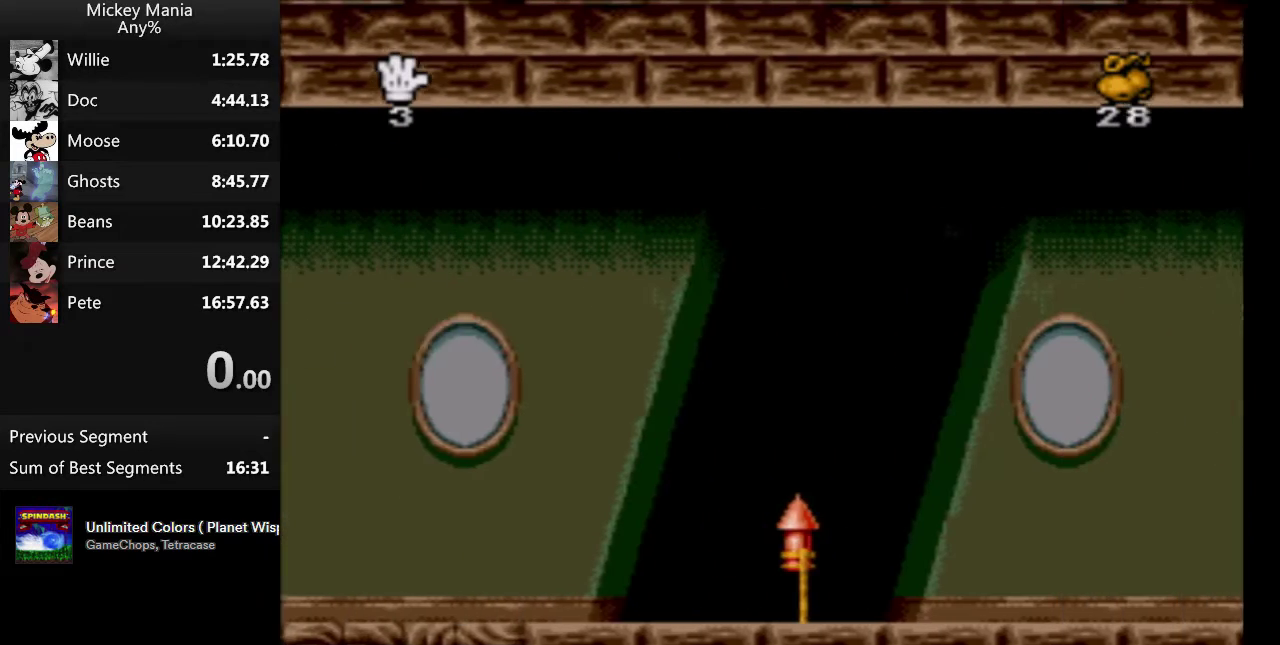
{"buttons": ["B"], "events": []}
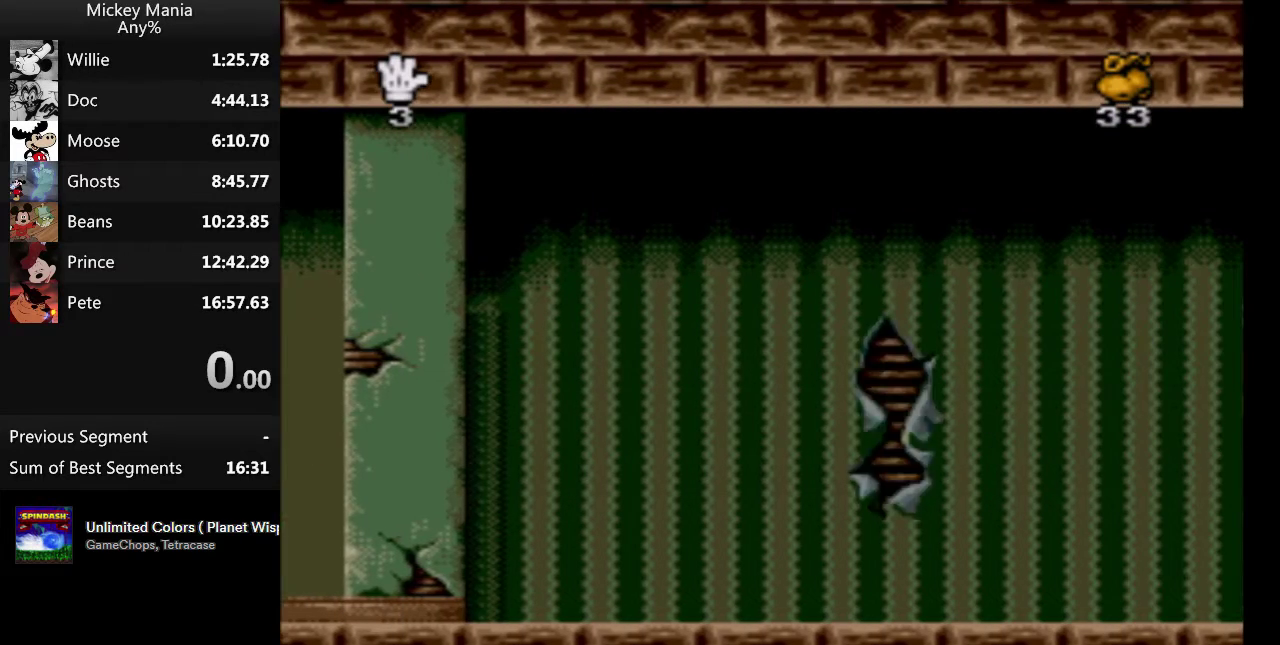
{"buttons": ["B"], "events": []}
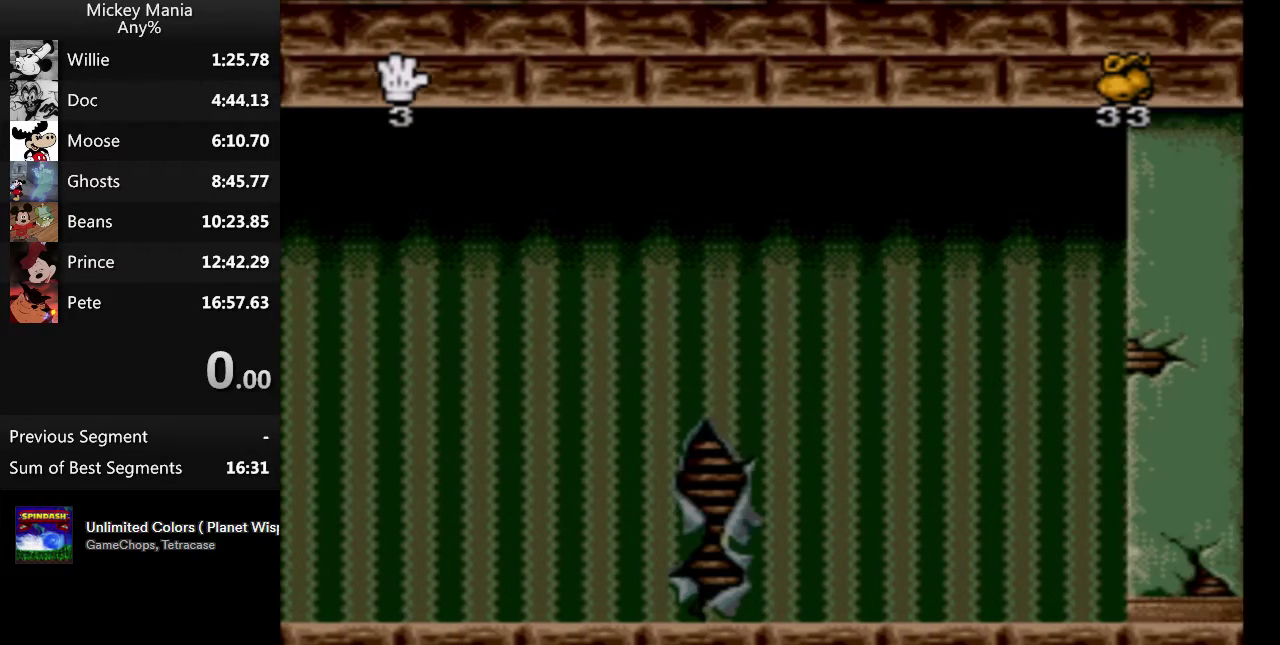
{"buttons": ["B"], "events": []}
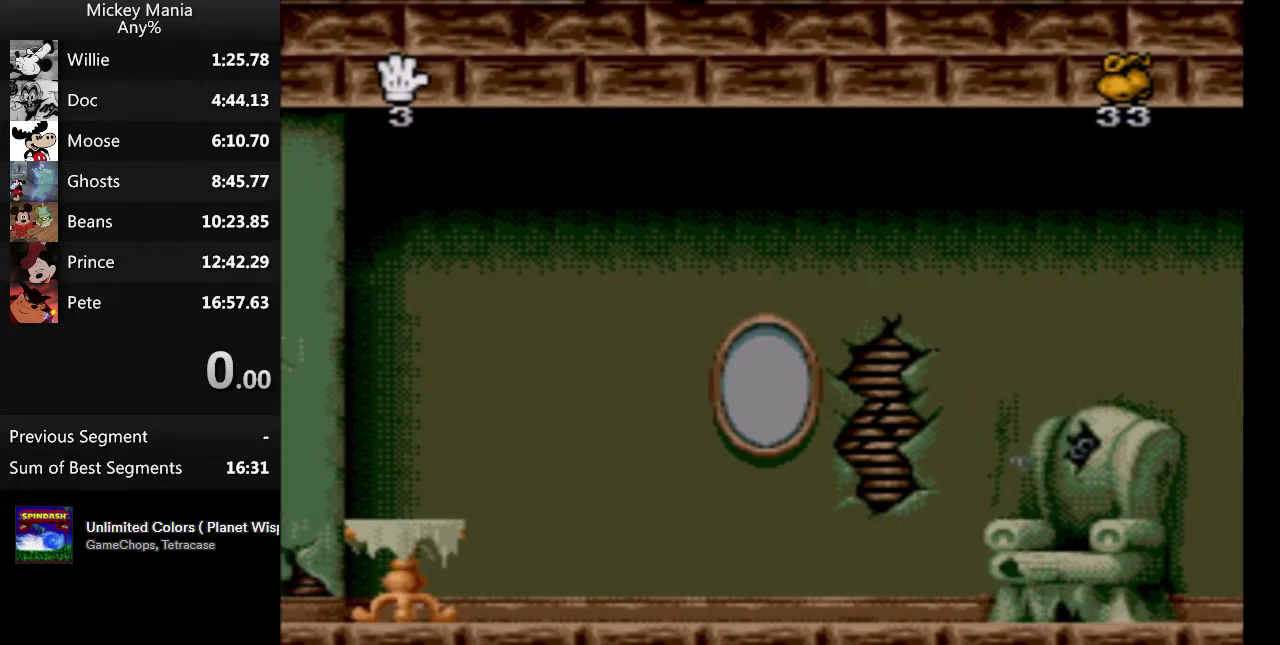
{"buttons": ["B"], "events": []}
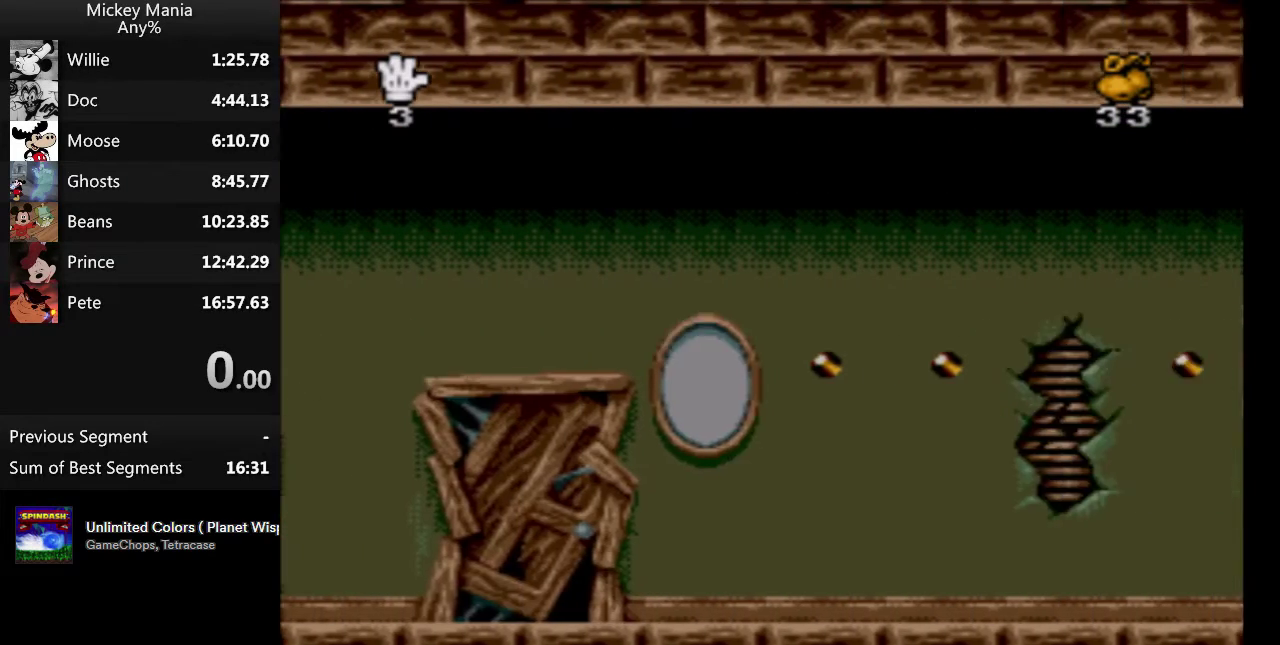
{"buttons": ["B"], "events": []}
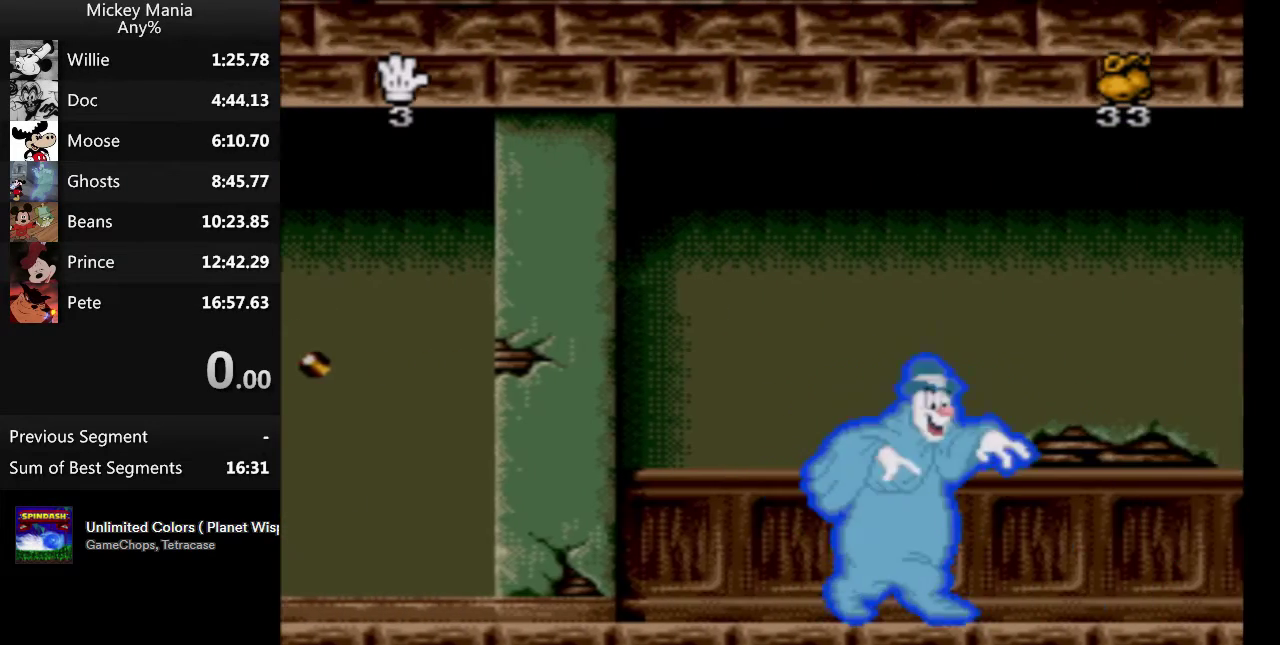
{"buttons": ["B", "START"], "events": [[467, "START", "down"]]}
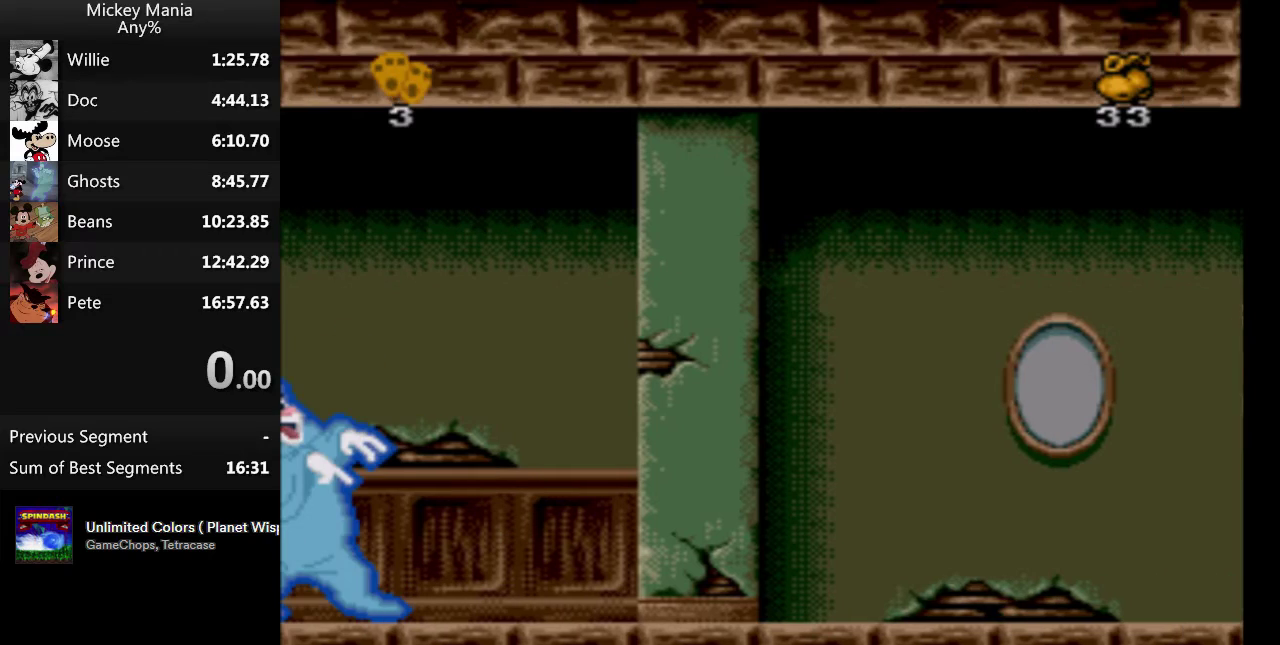
{"buttons": ["B", "START"], "events": [[133, "START", "up"], [333, "START", "down"]]}
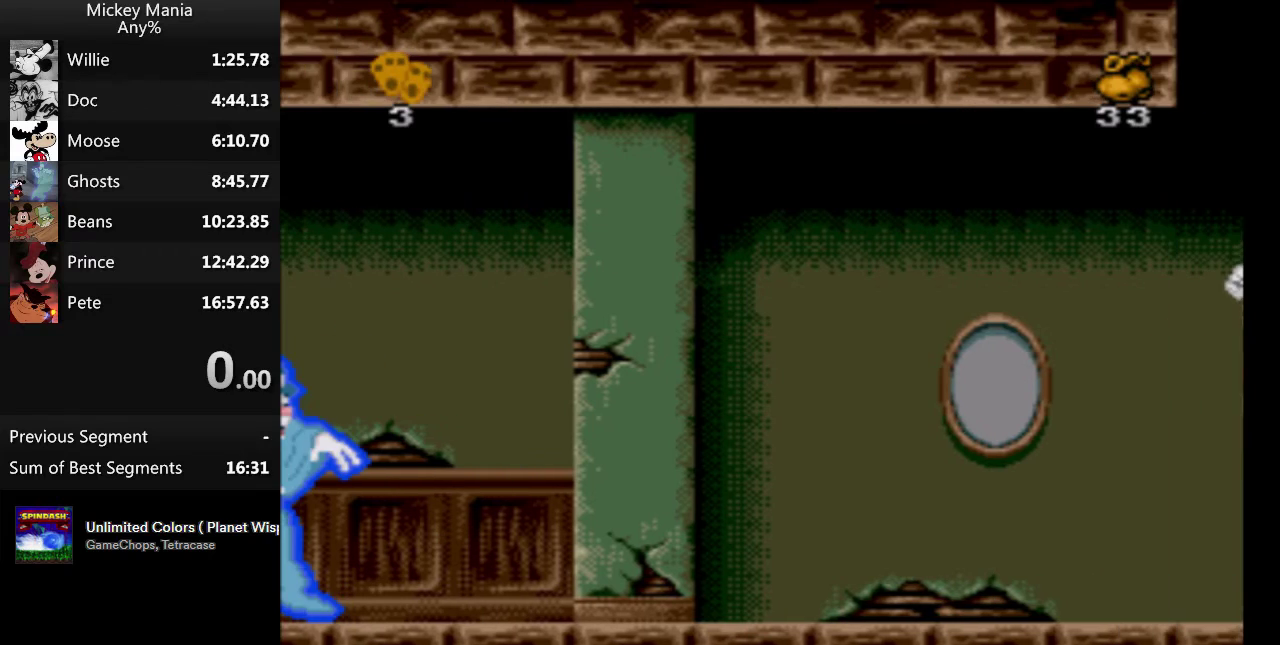
{"buttons": ["B"], "events": [[67, "START", "up"], [200, "START", "down"], [300, "START", "up"], [367, "START", "down"], [500, "START", "up"]]}
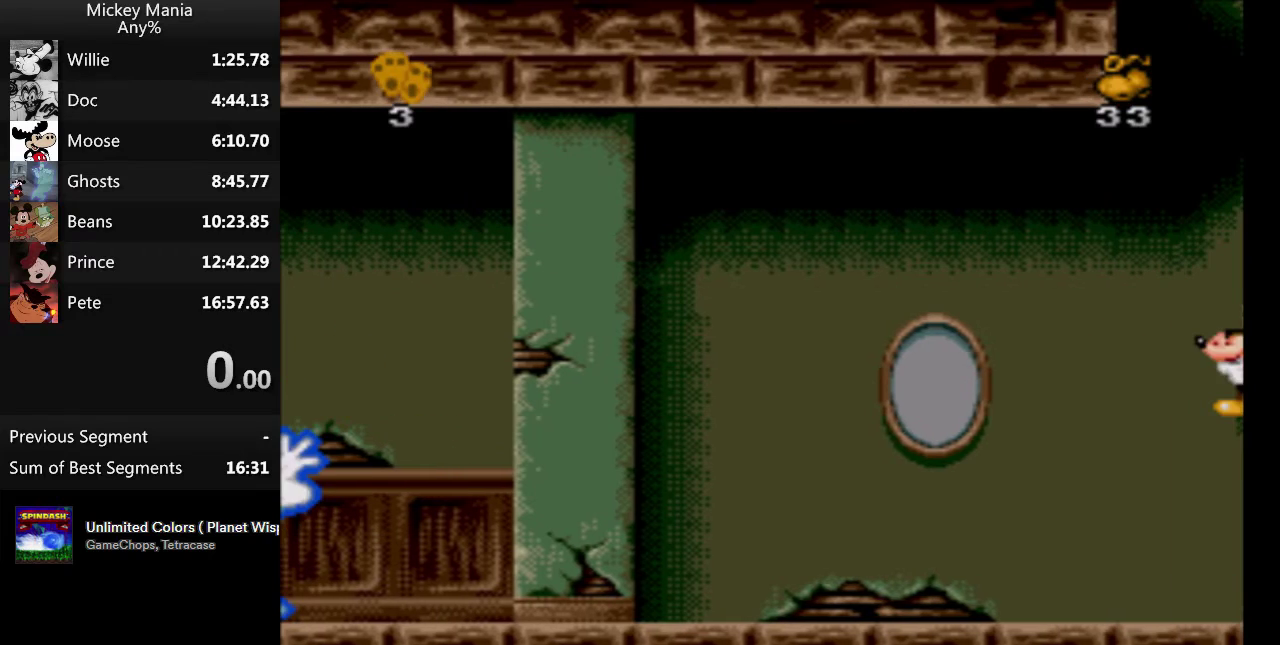
{"buttons": ["B"], "events": [[267, "START", "down"], [333, "START", "up"], [400, "START", "down"], [500, "START", "up"]]}
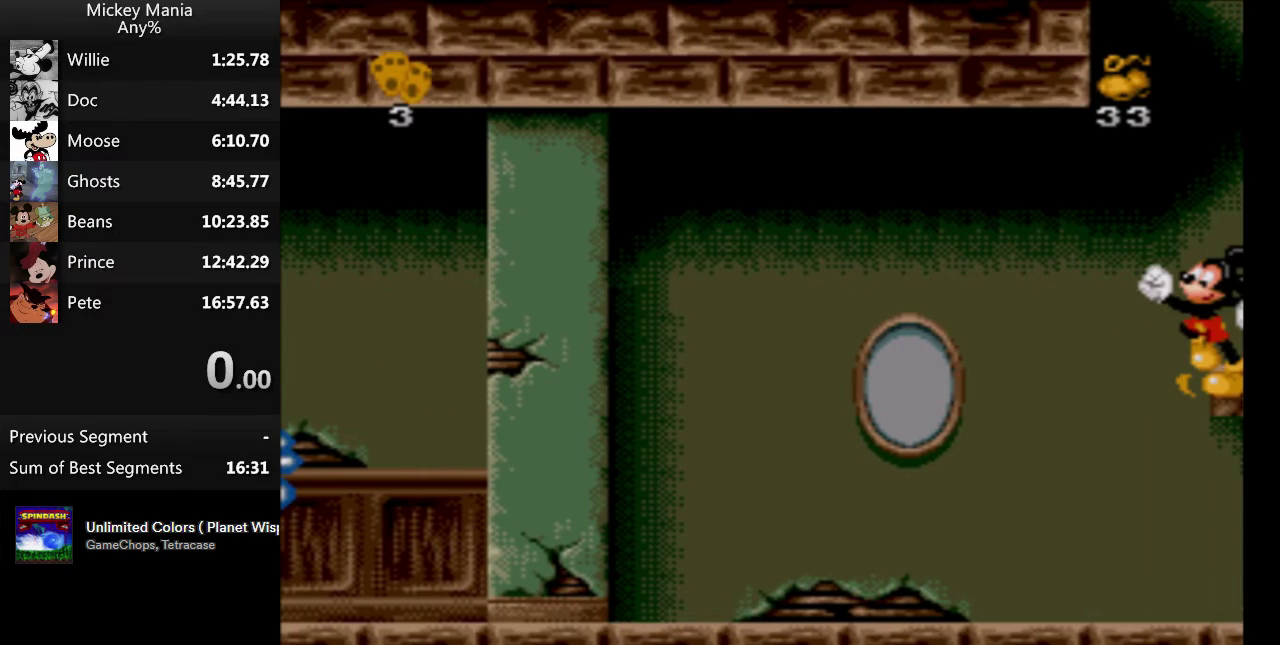
{"buttons": ["B", "DPAD_LEFT"], "events": [[233, "START", "down"], [300, "DPAD_LEFT", "down"], [333, "START", "up"]]}
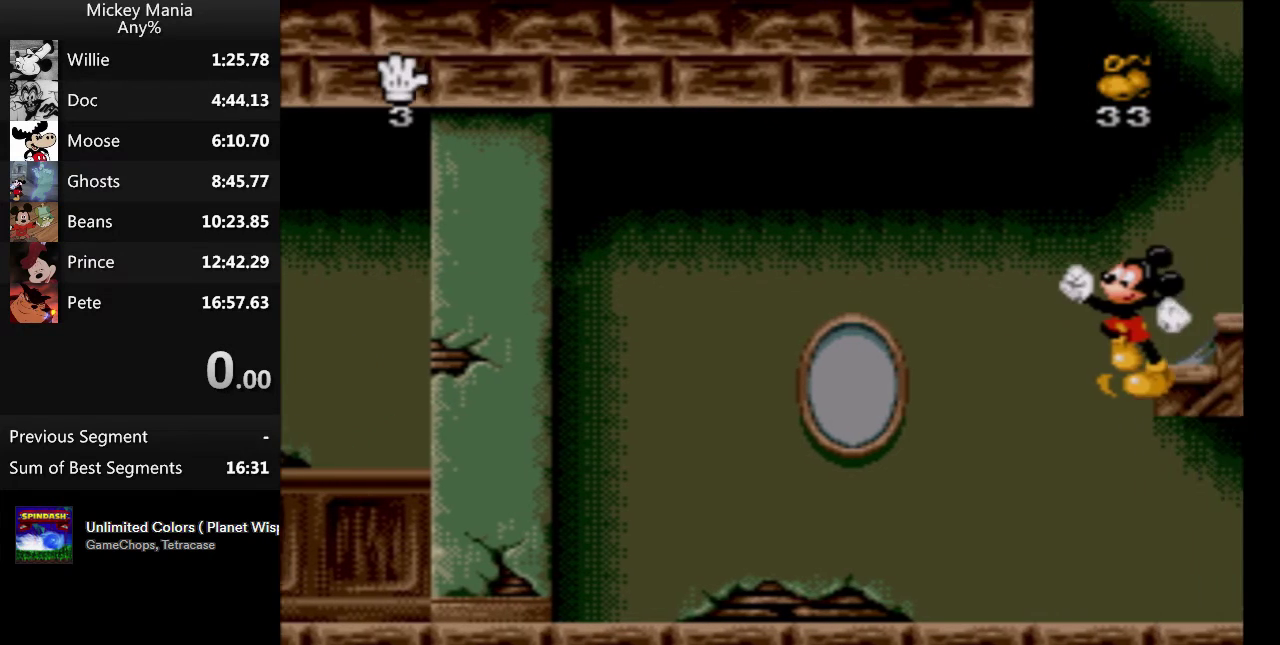
{"buttons": ["DPAD_RIGHT"], "events": [[133, "DPAD_LEFT", "up"], [200, "DPAD_RIGHT", "down"], [267, "B", "up"]]}
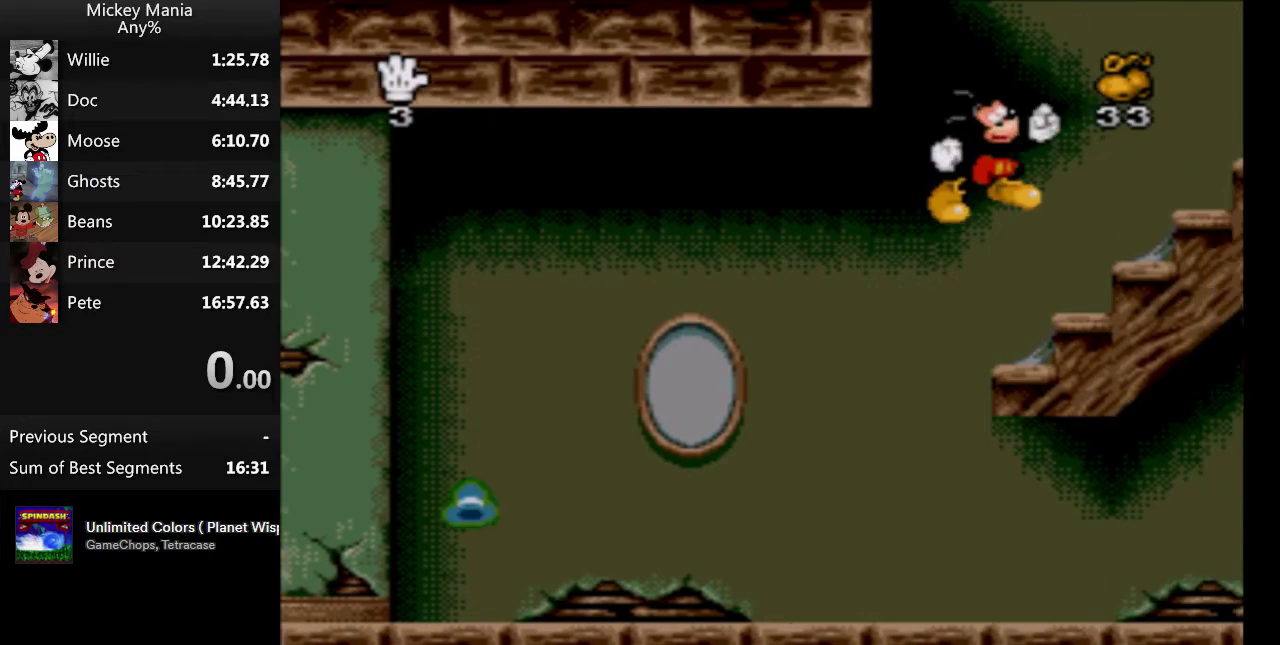
{"buttons": ["DPAD_RIGHT"], "events": [[167, "B", "down"], [400, "B", "up"]]}
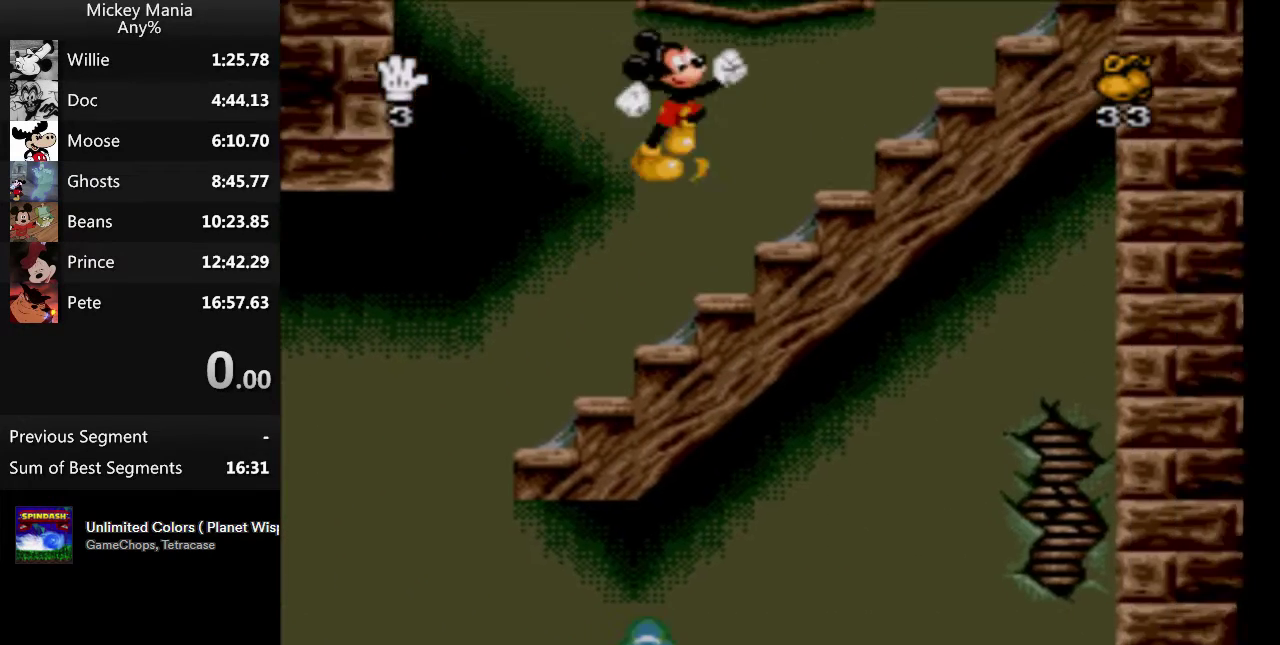
{"buttons": ["B", "DPAD_RIGHT"], "events": [[200, "B", "down"]]}
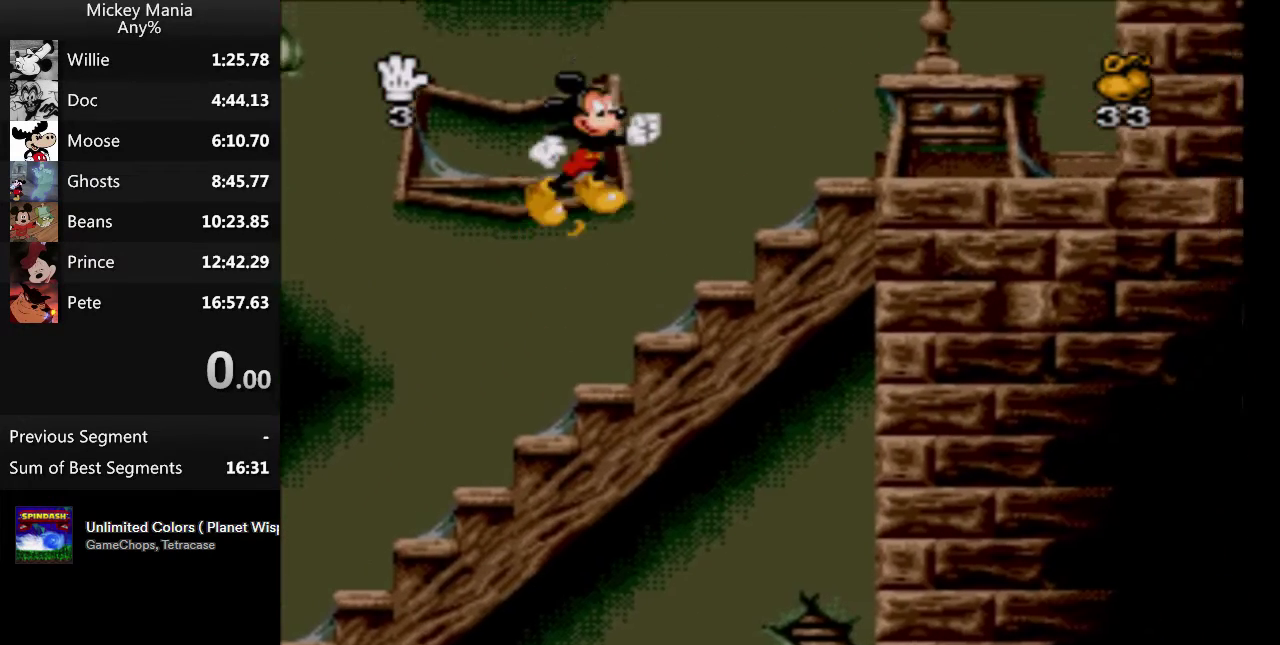
{"buttons": ["B", "DPAD_LEFT"], "events": [[233, "B", "up"], [300, "DPAD_RIGHT", "up"], [333, "DPAD_LEFT", "down"], [367, "B", "down"]]}
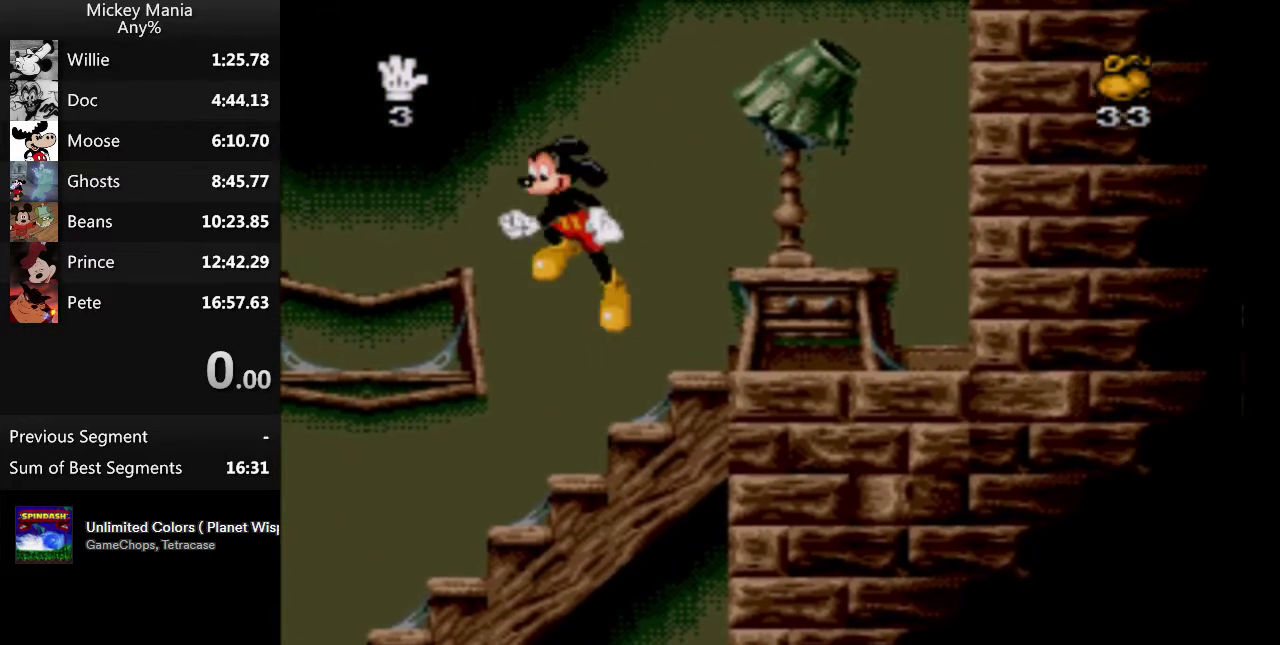
{"buttons": ["B", "DPAD_RIGHT"], "events": [[267, "DPAD_LEFT", "up"], [367, "DPAD_RIGHT", "down"]]}
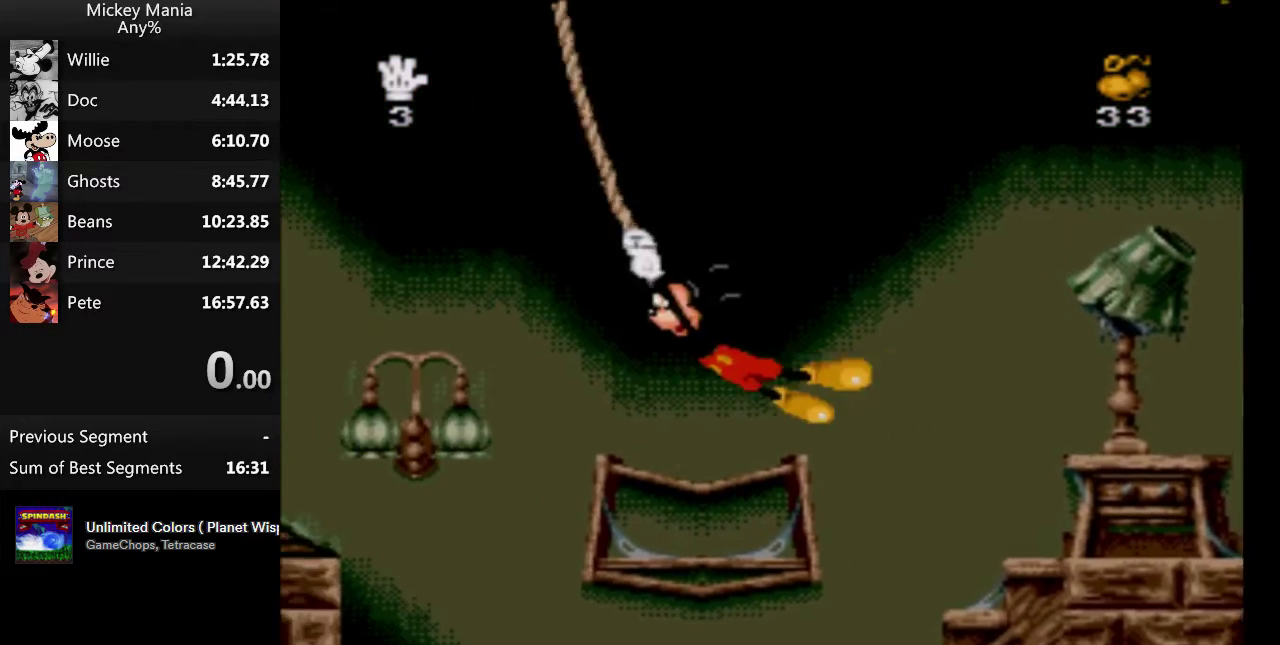
{"buttons": [], "events": [[33, "B", "up"], [33, "DPAD_RIGHT", "up"]]}
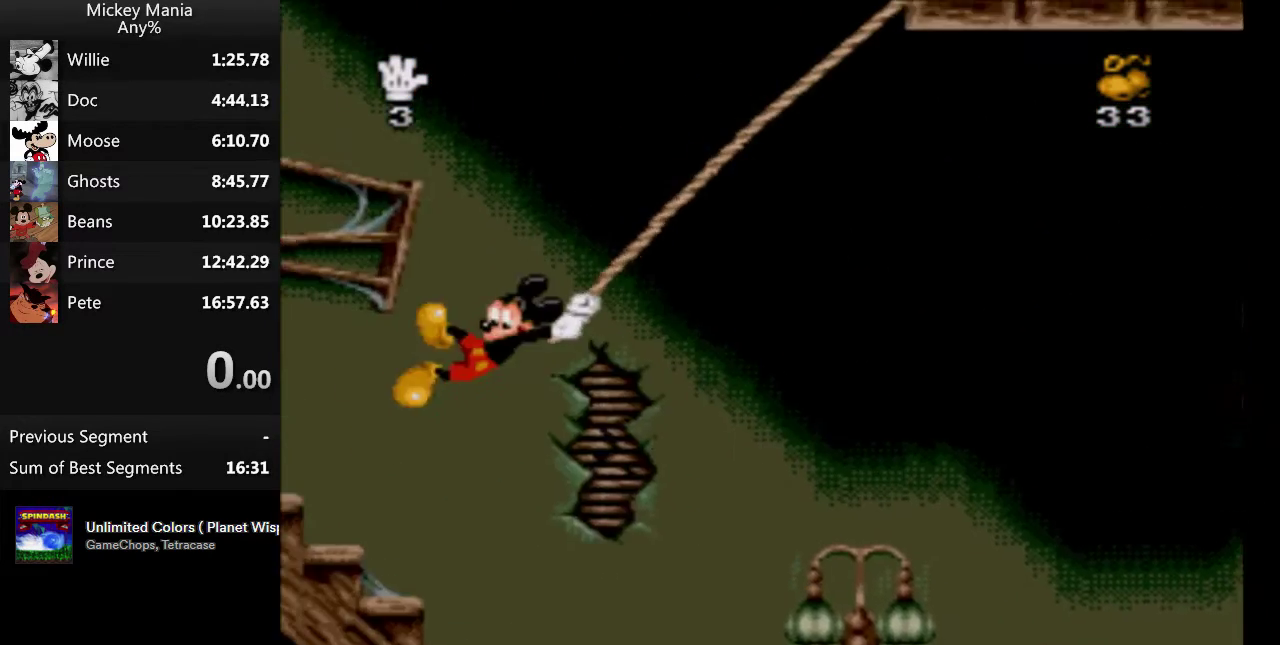
{"buttons": ["B", "DPAD_LEFT"], "events": [[67, "DPAD_LEFT", "down"], [167, "B", "down"]]}
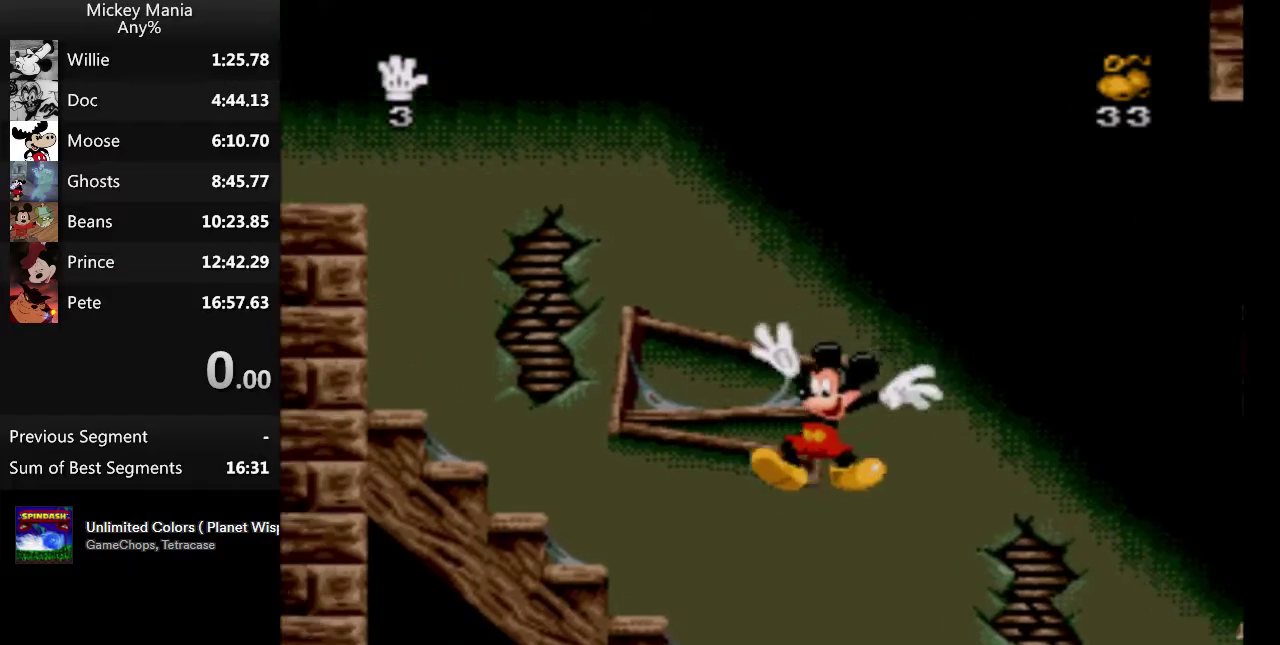
{"buttons": ["B", "DPAD_LEFT"], "events": []}
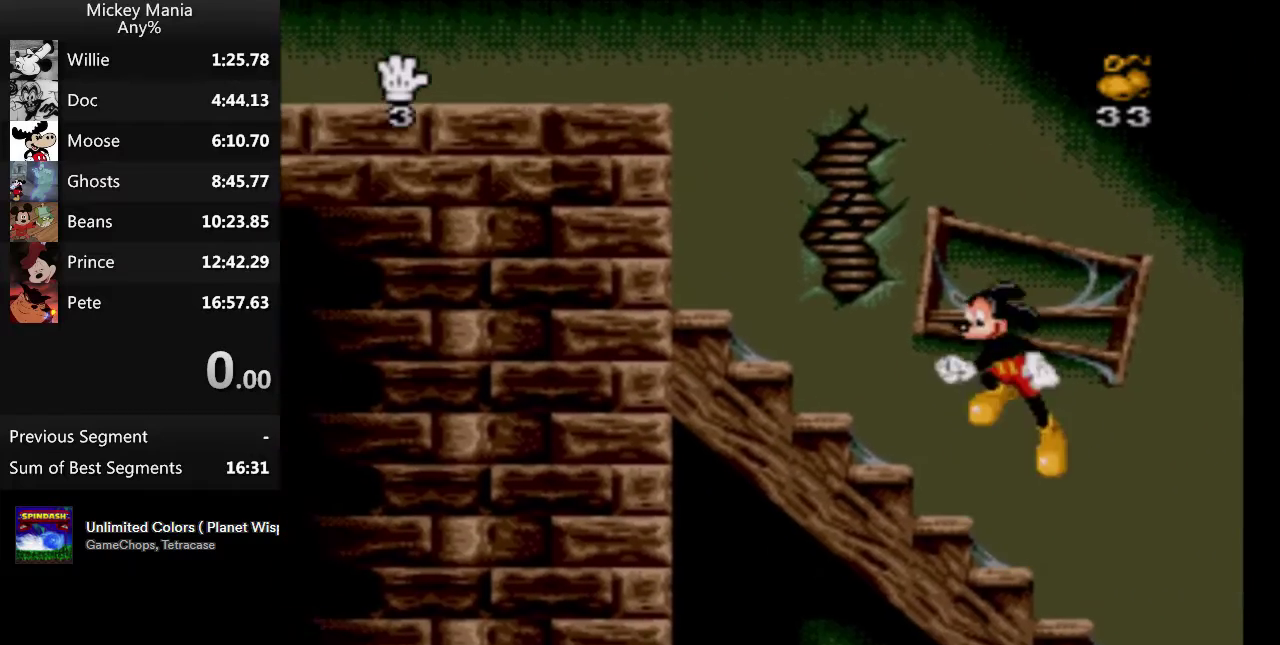
{"buttons": [], "events": [[233, "DPAD_LEFT", "up"], [267, "B", "up"]]}
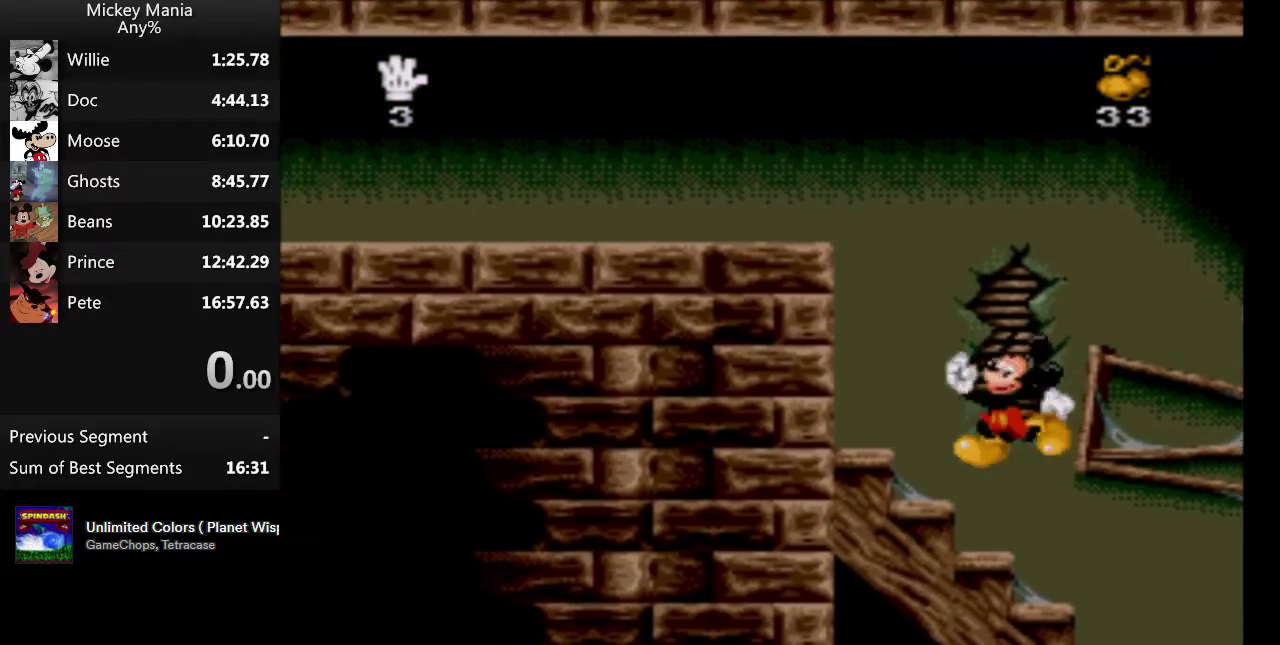
{"buttons": ["B", "DPAD_LEFT"], "events": [[400, "B", "down"], [500, "DPAD_LEFT", "down"]]}
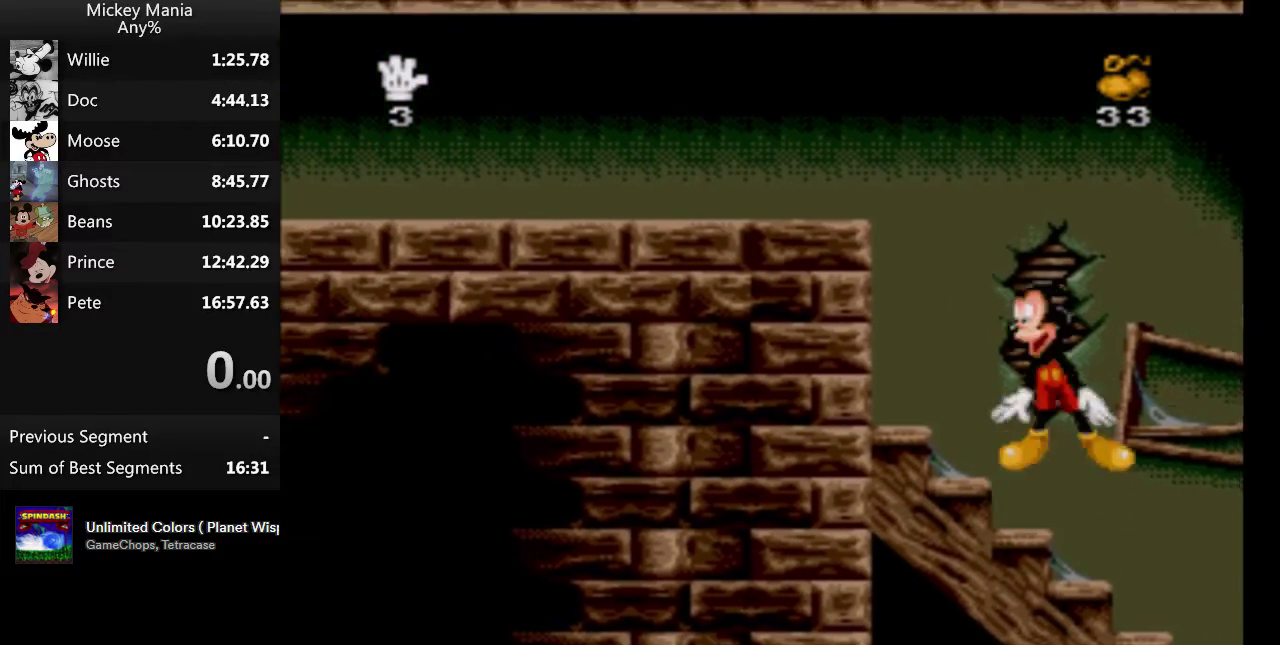
{"buttons": [], "events": [[33, "B", "up"], [400, "DPAD_LEFT", "up"]]}
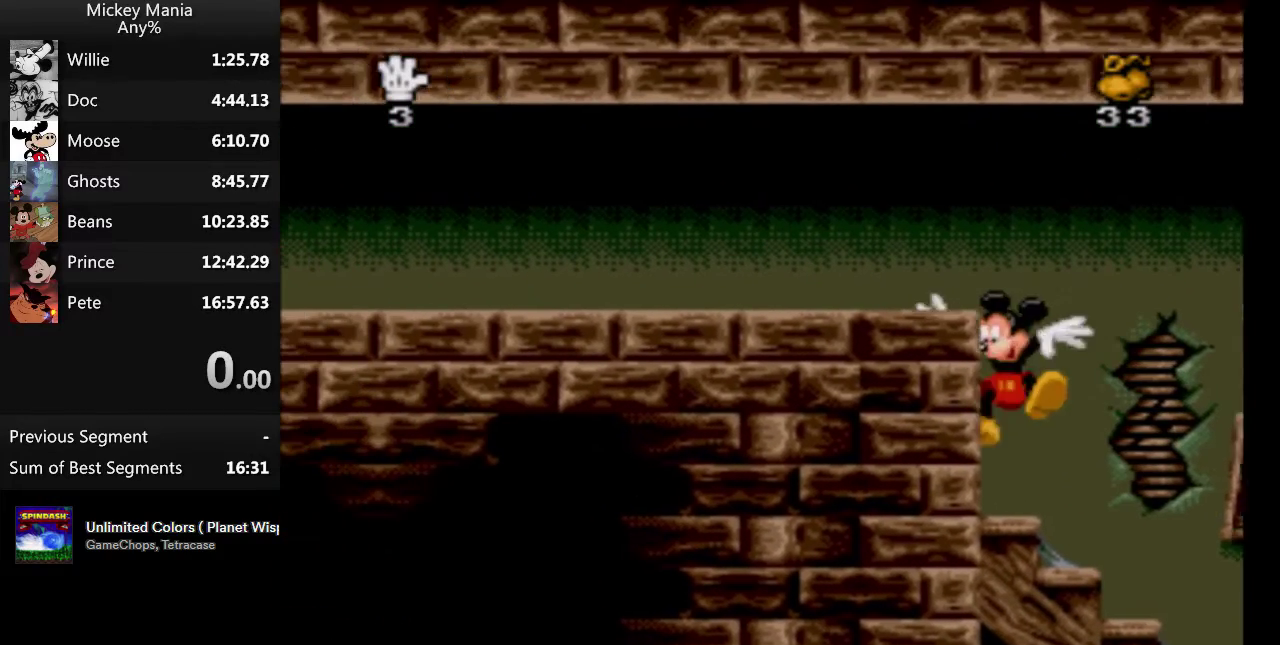
{"buttons": [], "events": []}
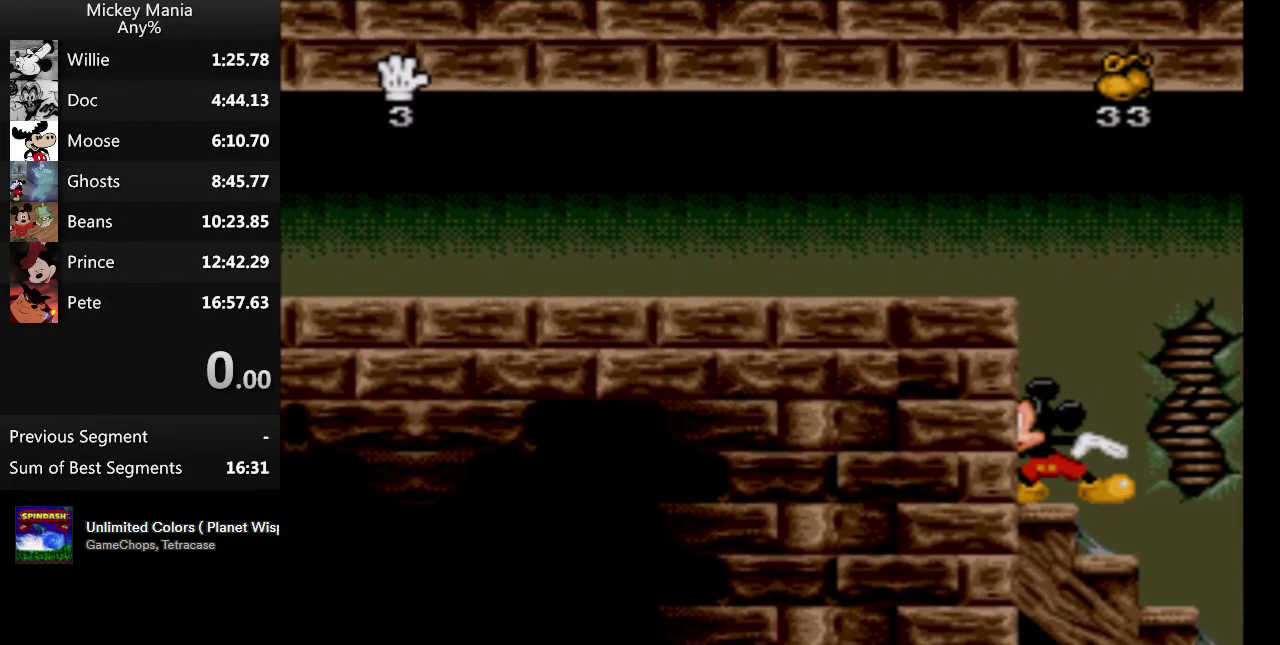
{"buttons": [], "events": []}
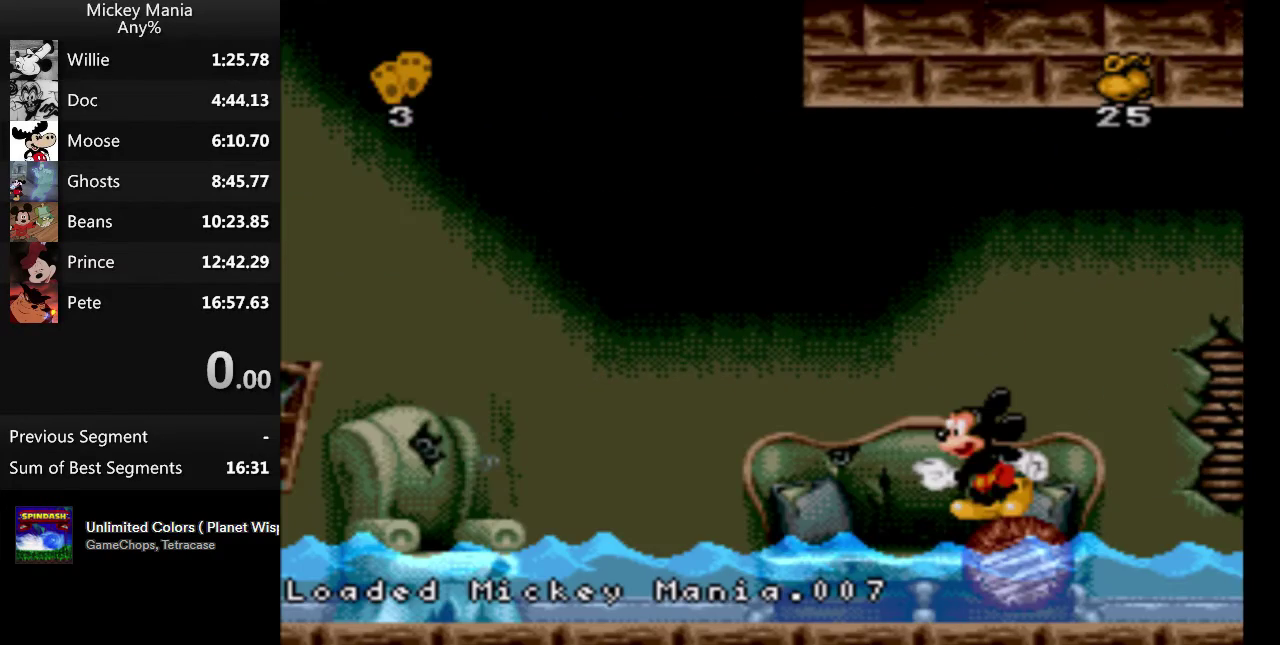
{"buttons": ["DPAD_LEFT", "START"], "events": [[267, "DPAD_LEFT", "down"], [433, "START", "down"]]}
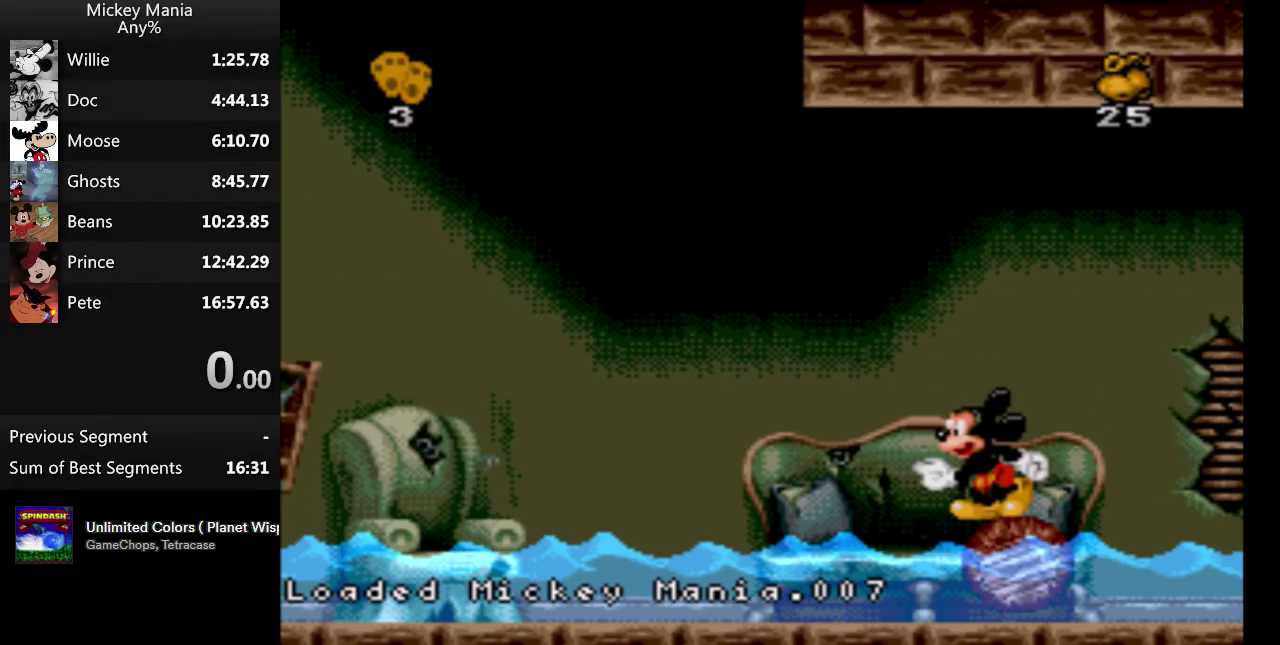
{"buttons": ["DPAD_LEFT"], "events": [[67, "START", "up"]]}
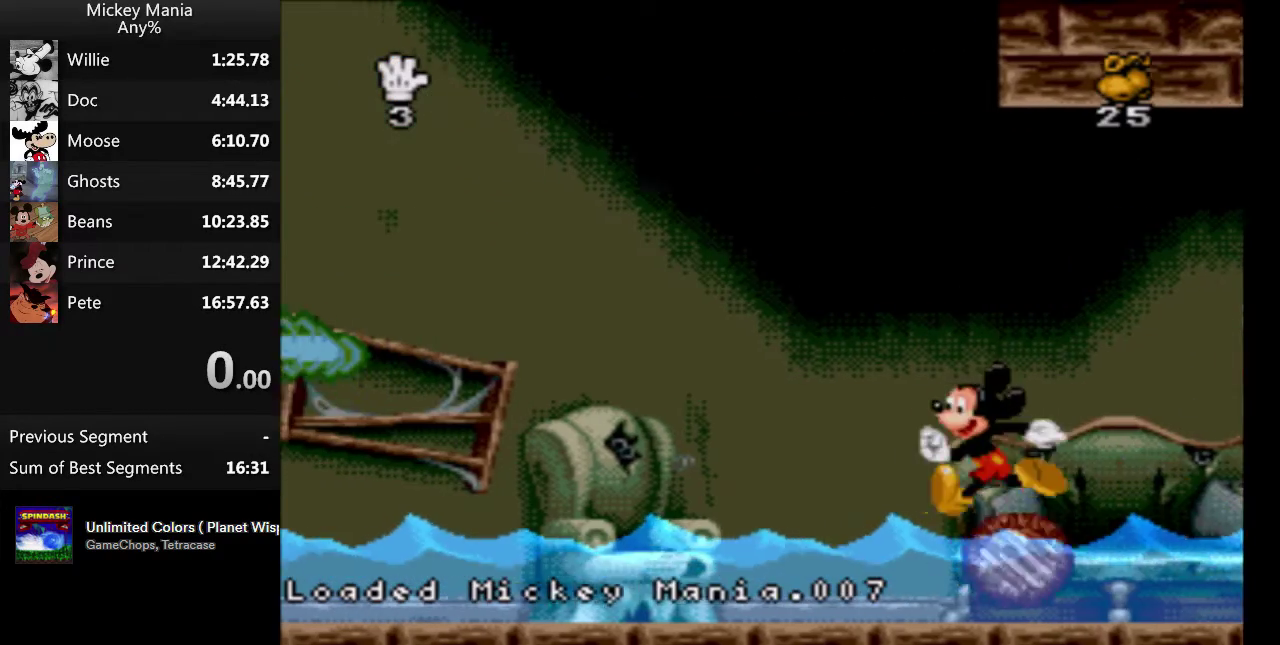
{"buttons": ["DPAD_LEFT"], "events": []}
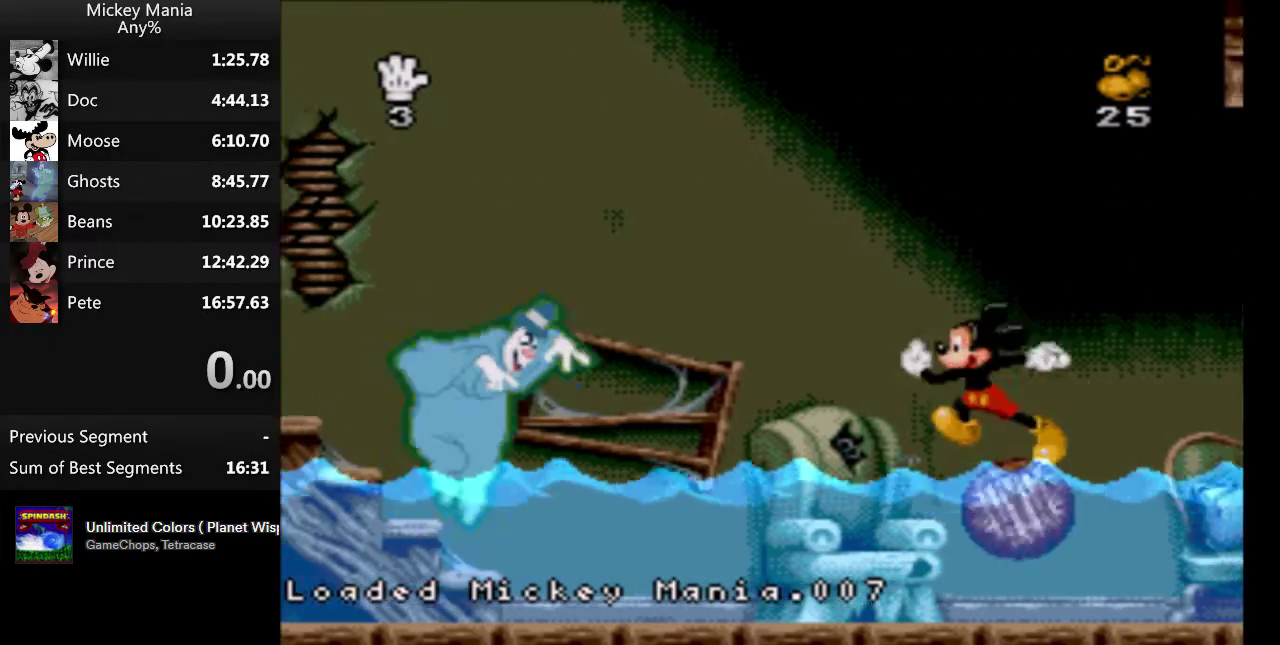
{"buttons": ["DPAD_LEFT"], "events": []}